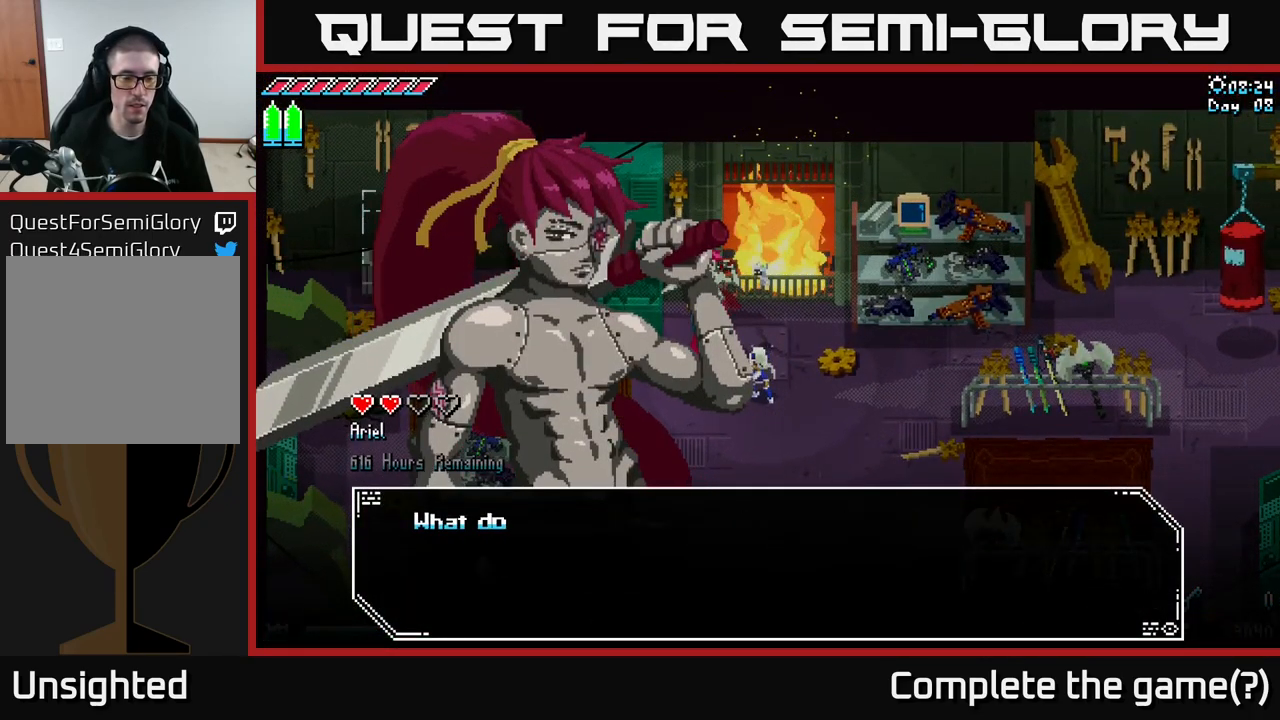
Gameplay with a controller (Xbox layout); each line is a JSON object with the inputs held at the frame after it. "events" lists button and stick changes between this image and that frame as [ms after this image, input, new state], when the widget could be followed in between.
{"buttons": [], "left_stick": "center", "right_stick": "center", "events": [[117, "A", "up"]]}
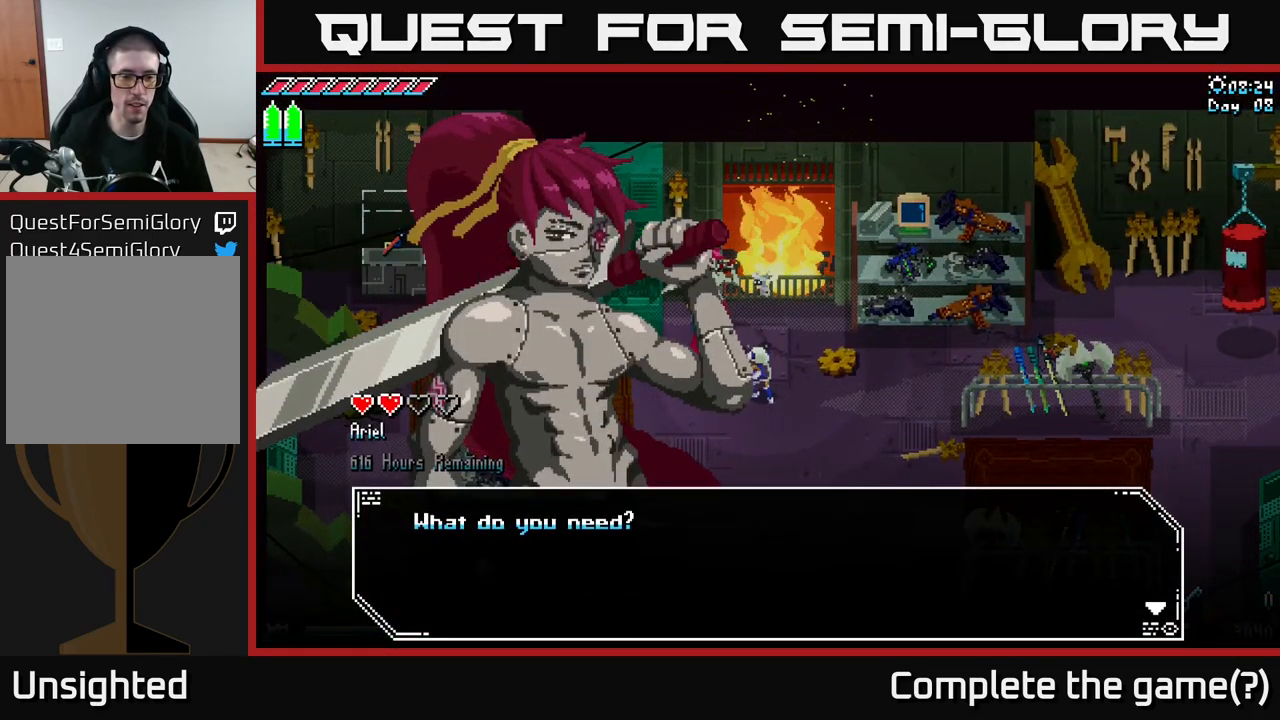
{"buttons": [], "left_stick": "center", "right_stick": "center", "events": [[250, "A", "down"], [400, "A", "up"]]}
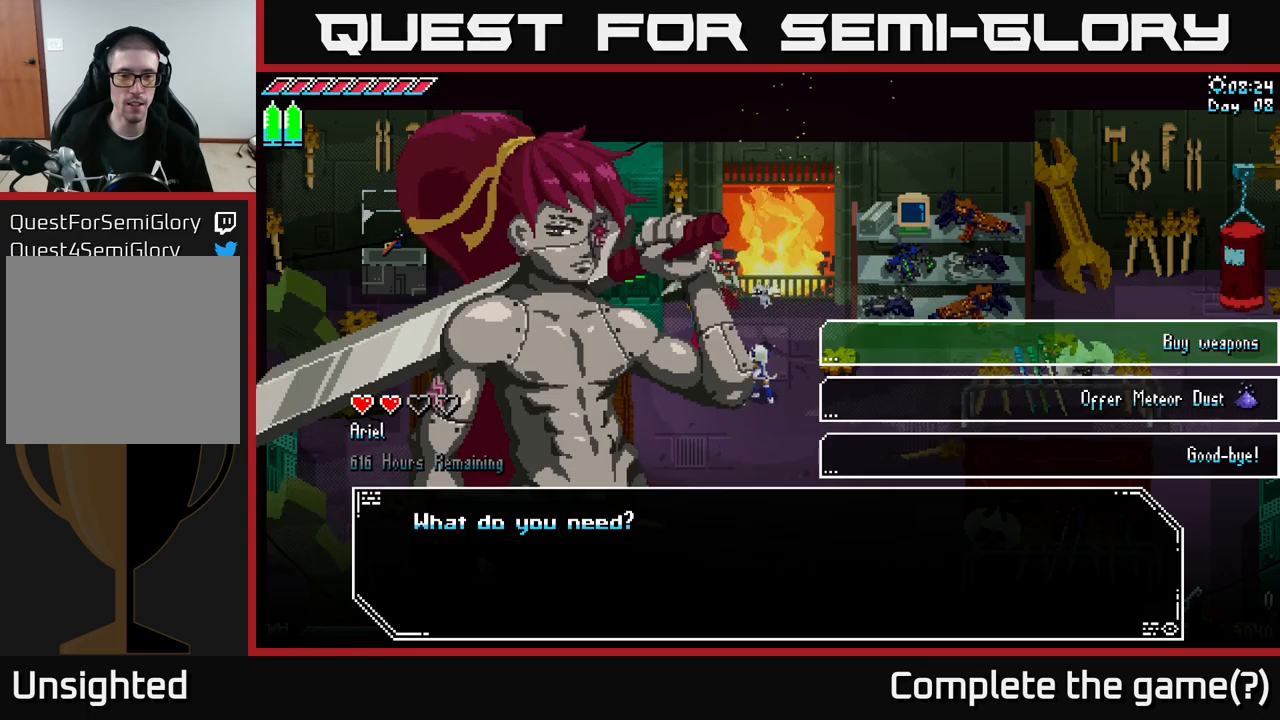
{"buttons": [], "left_stick": "center", "right_stick": "center", "events": []}
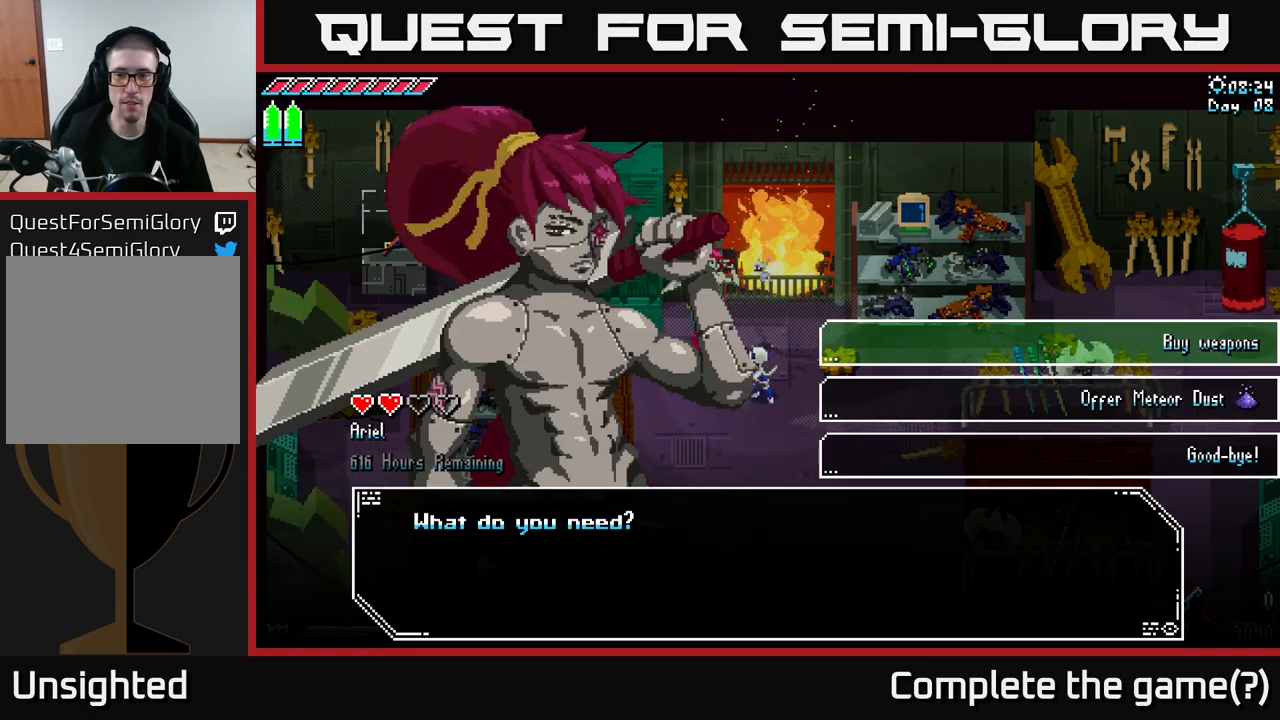
{"buttons": [], "left_stick": "center", "right_stick": "center", "events": [[217, "A", "down"], [334, "A", "up"]]}
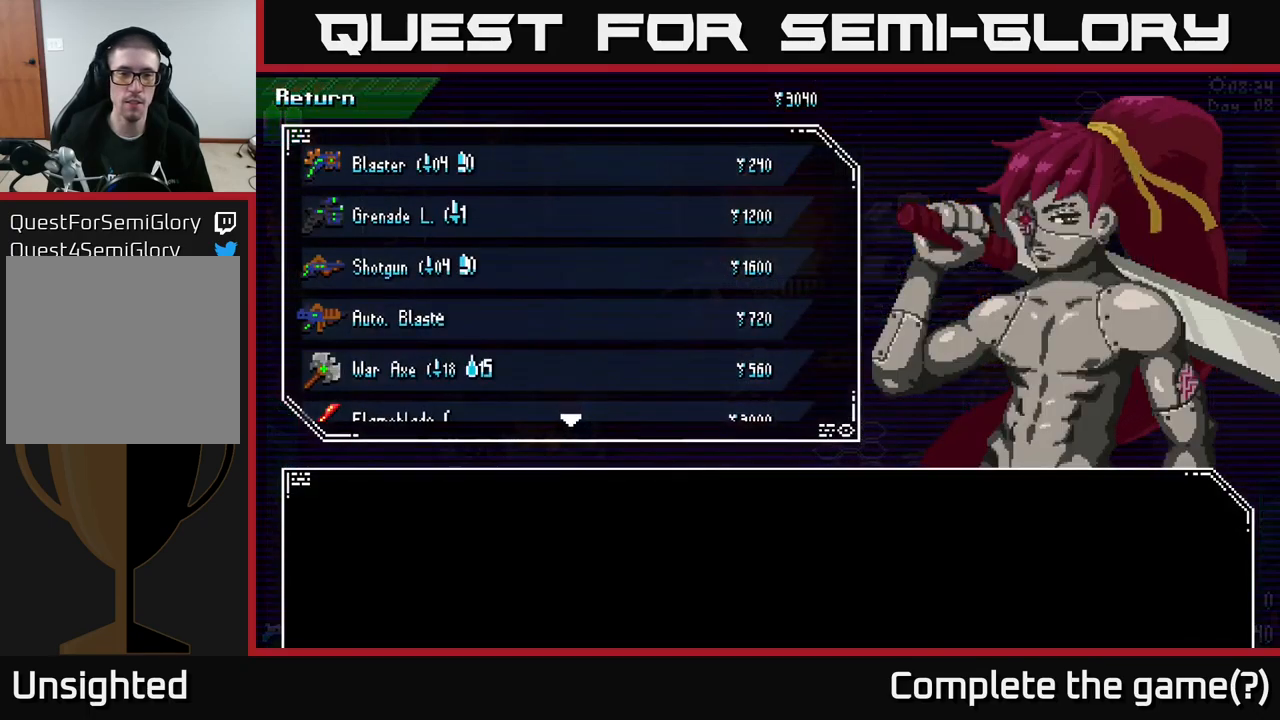
{"buttons": [], "left_stick": "down", "right_stick": "center", "events": [[367, "left_stick", "down"]]}
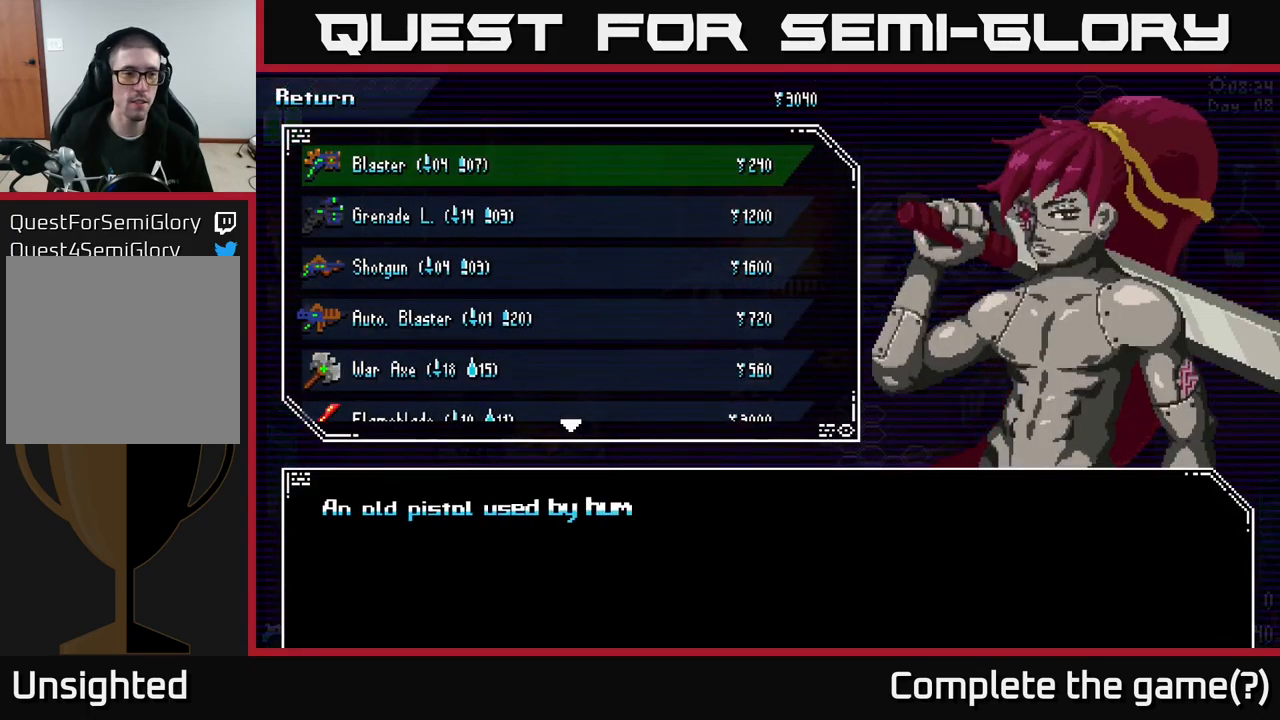
{"buttons": [], "left_stick": "down", "right_stick": "center", "events": [[50, "left_stick", "center"], [100, "left_stick", "down"]]}
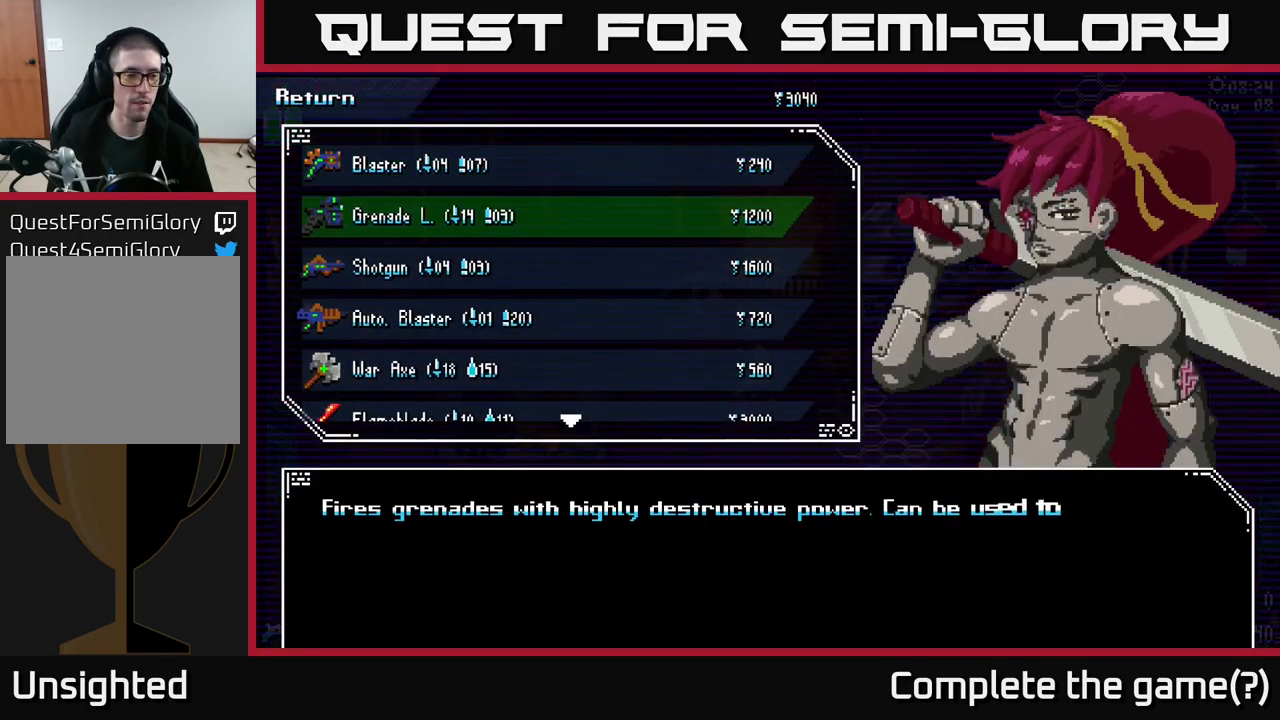
{"buttons": [], "left_stick": "center", "right_stick": "center", "events": [[150, "left_stick", "center"], [317, "left_stick", "down"], [467, "left_stick", "center"]]}
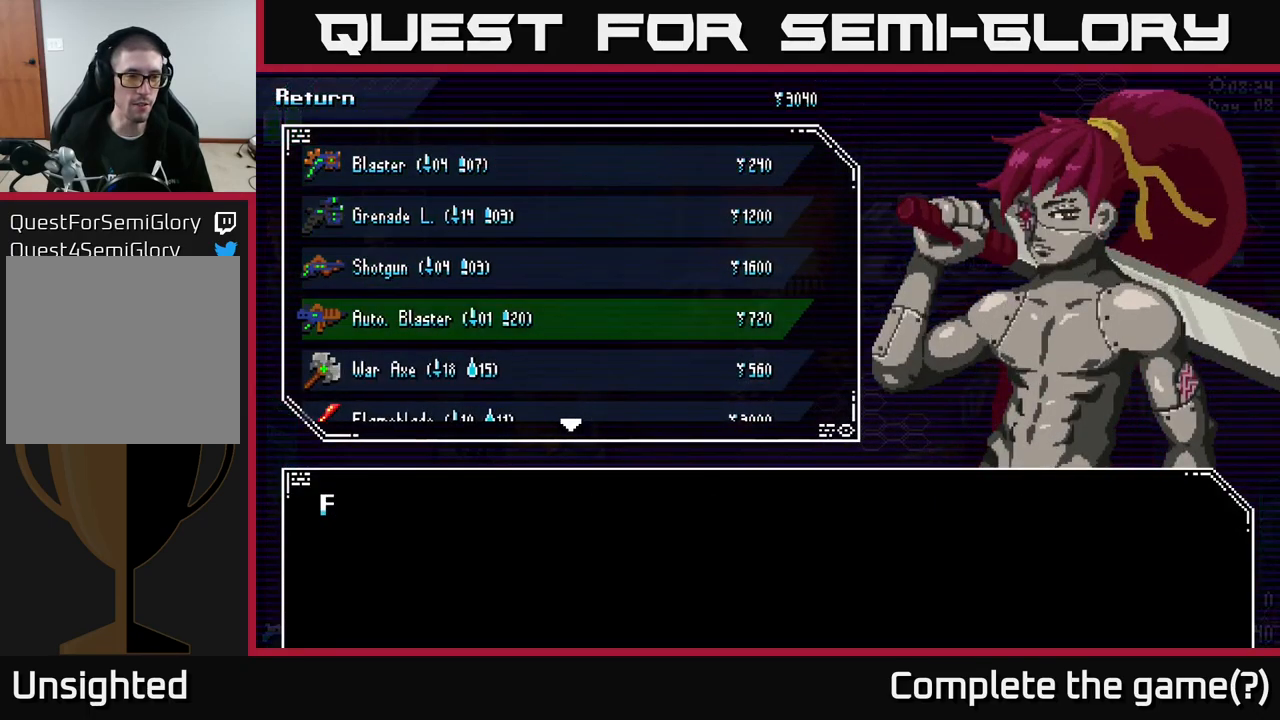
{"buttons": [], "left_stick": "down", "right_stick": "center", "events": [[34, "left_stick", "down-left"], [184, "left_stick", "center"], [250, "left_stick", "down"], [350, "left_stick", "center"], [434, "left_stick", "down"]]}
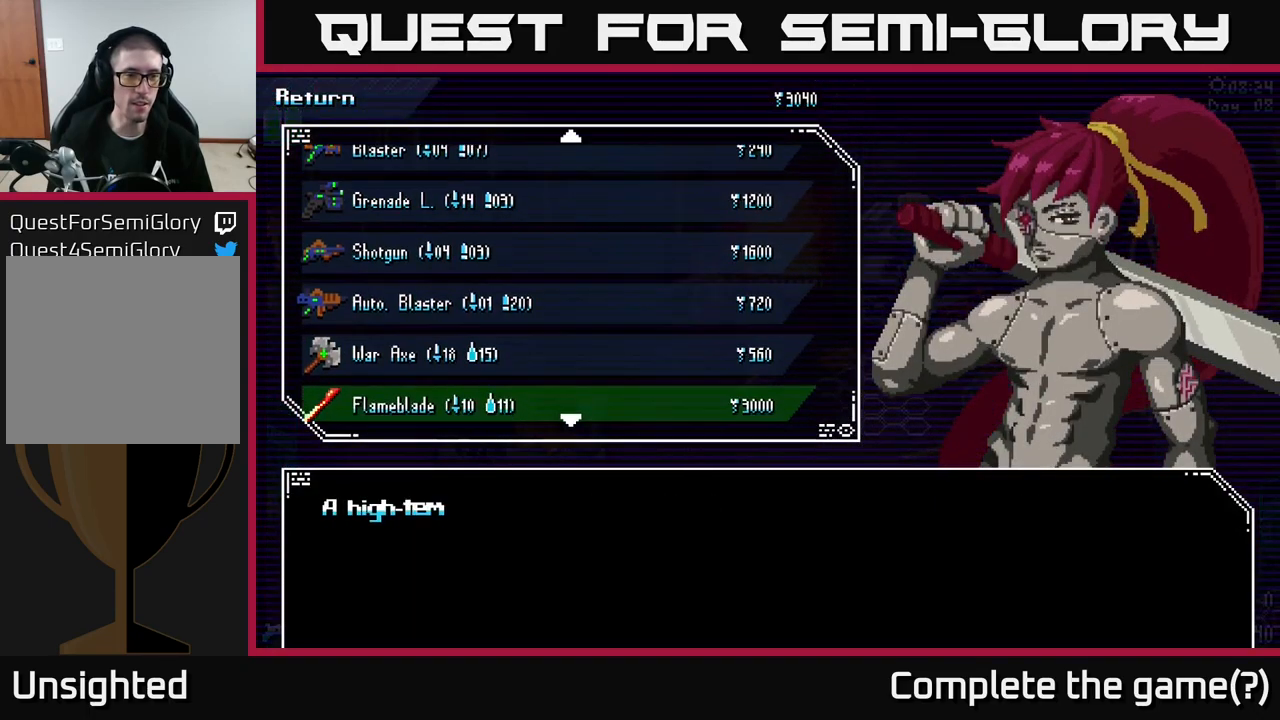
{"buttons": [], "left_stick": "center", "right_stick": "center", "events": [[117, "left_stick", "center"], [317, "left_stick", "up"], [500, "left_stick", "center"]]}
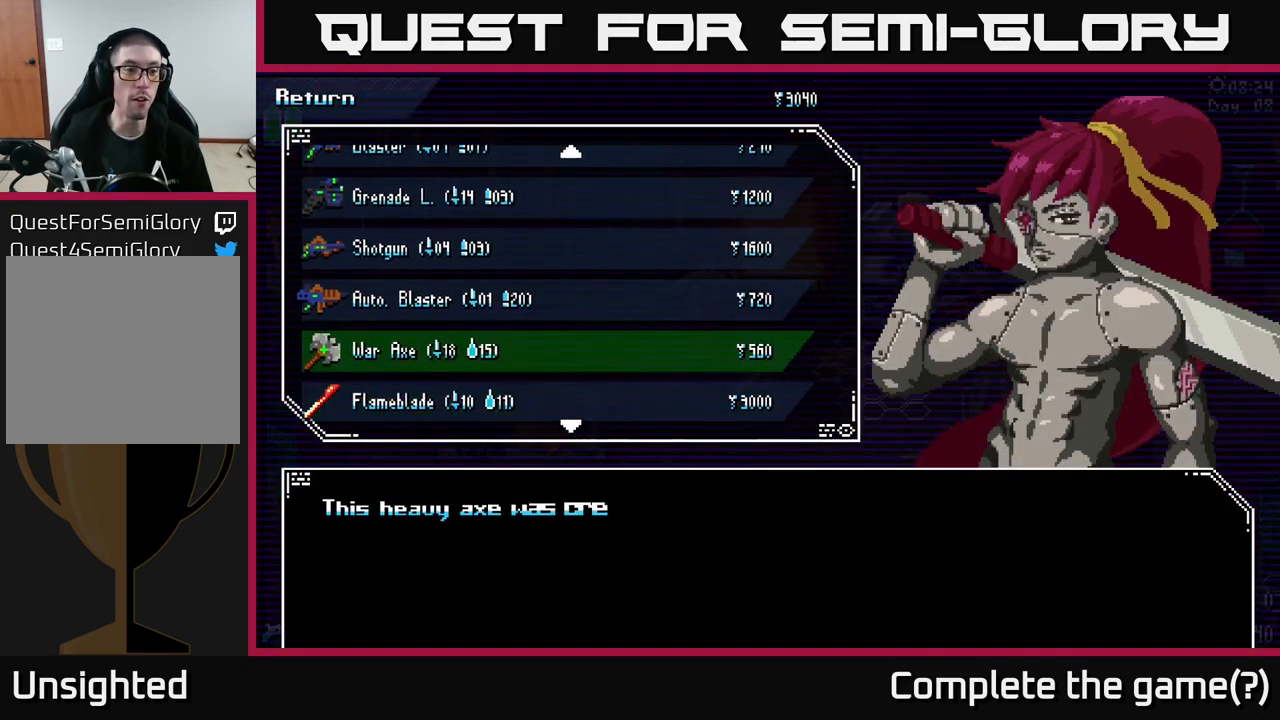
{"buttons": [], "left_stick": "center", "right_stick": "center", "events": []}
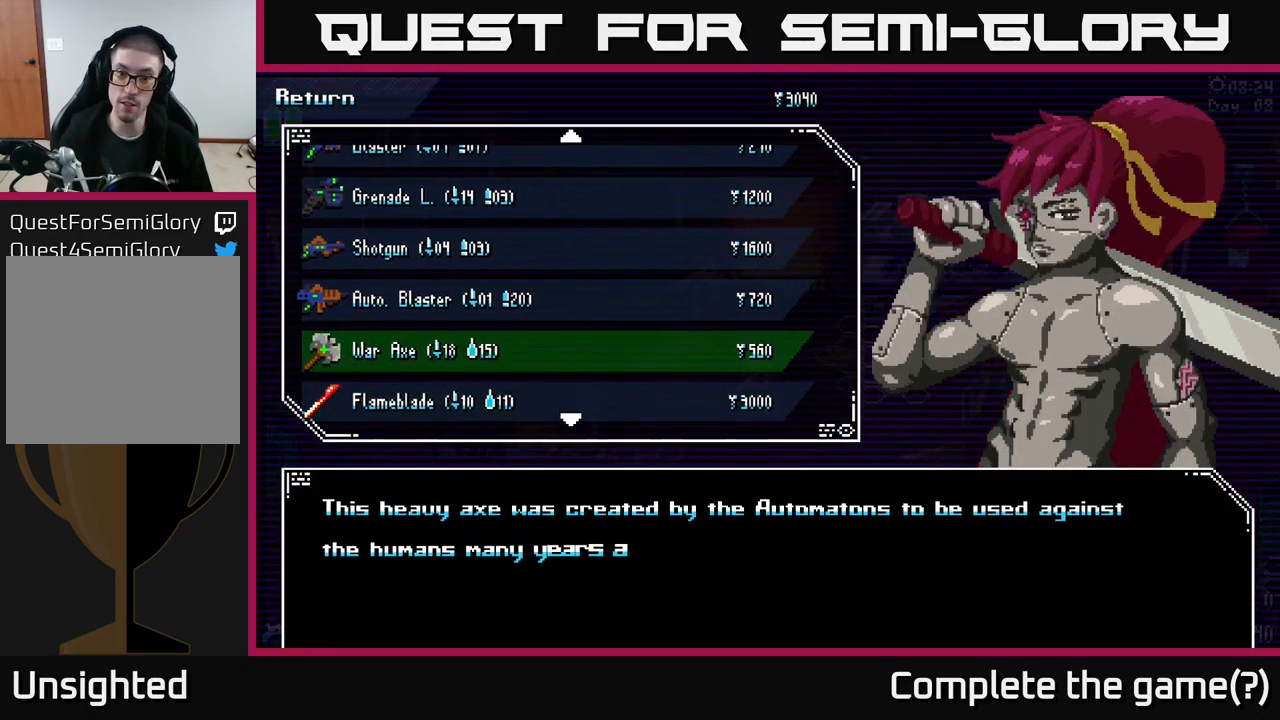
{"buttons": [], "left_stick": "center", "right_stick": "center", "events": []}
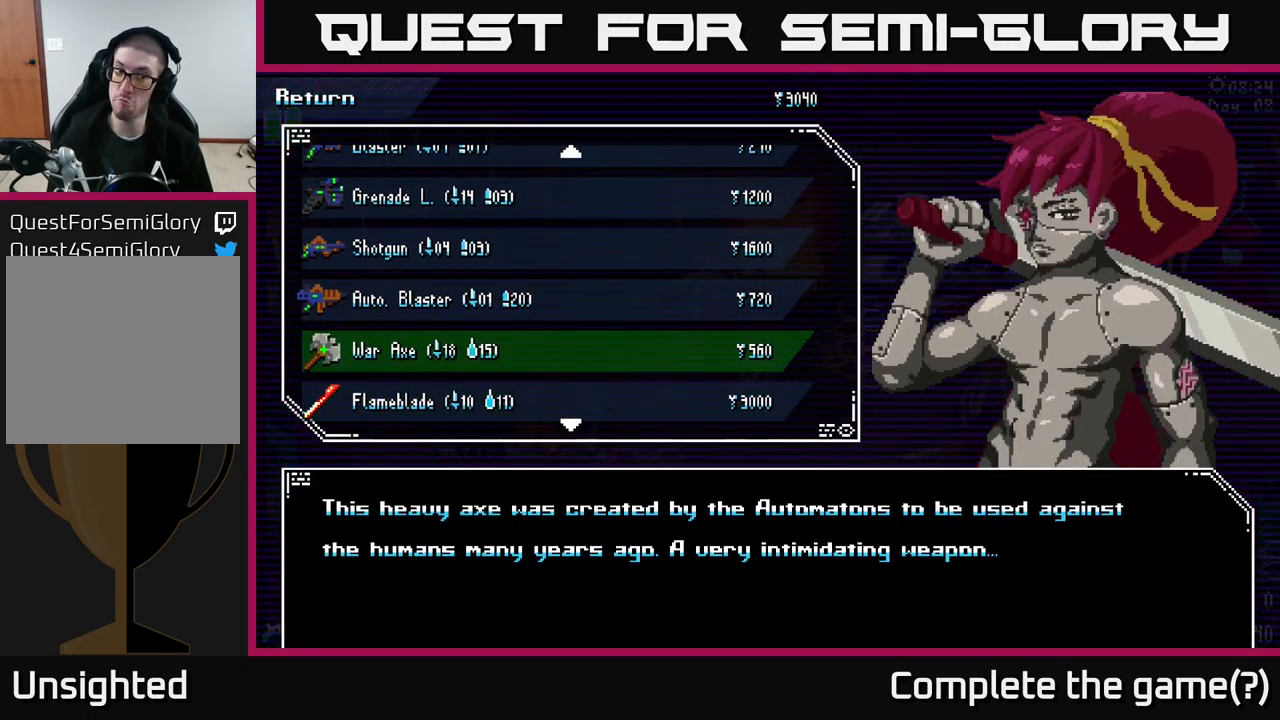
{"buttons": [], "left_stick": "center", "right_stick": "center", "events": []}
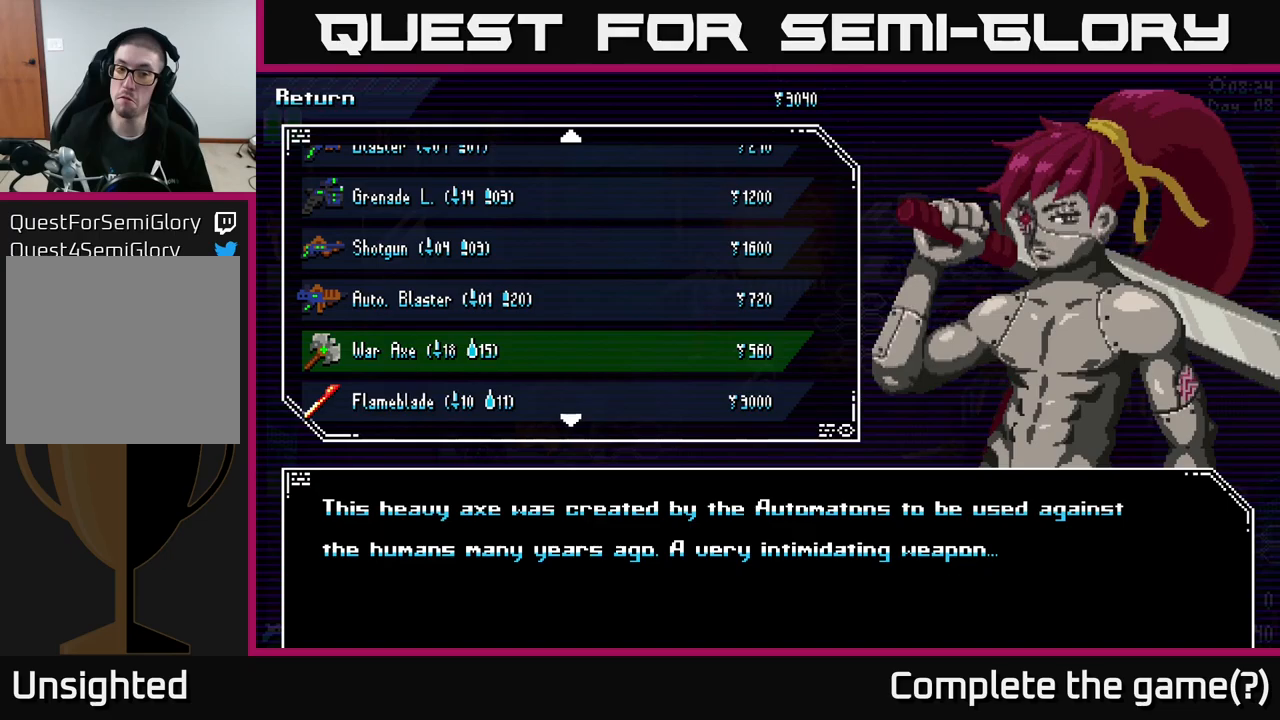
{"buttons": [], "left_stick": "down", "right_stick": "center", "events": [[450, "left_stick", "down"]]}
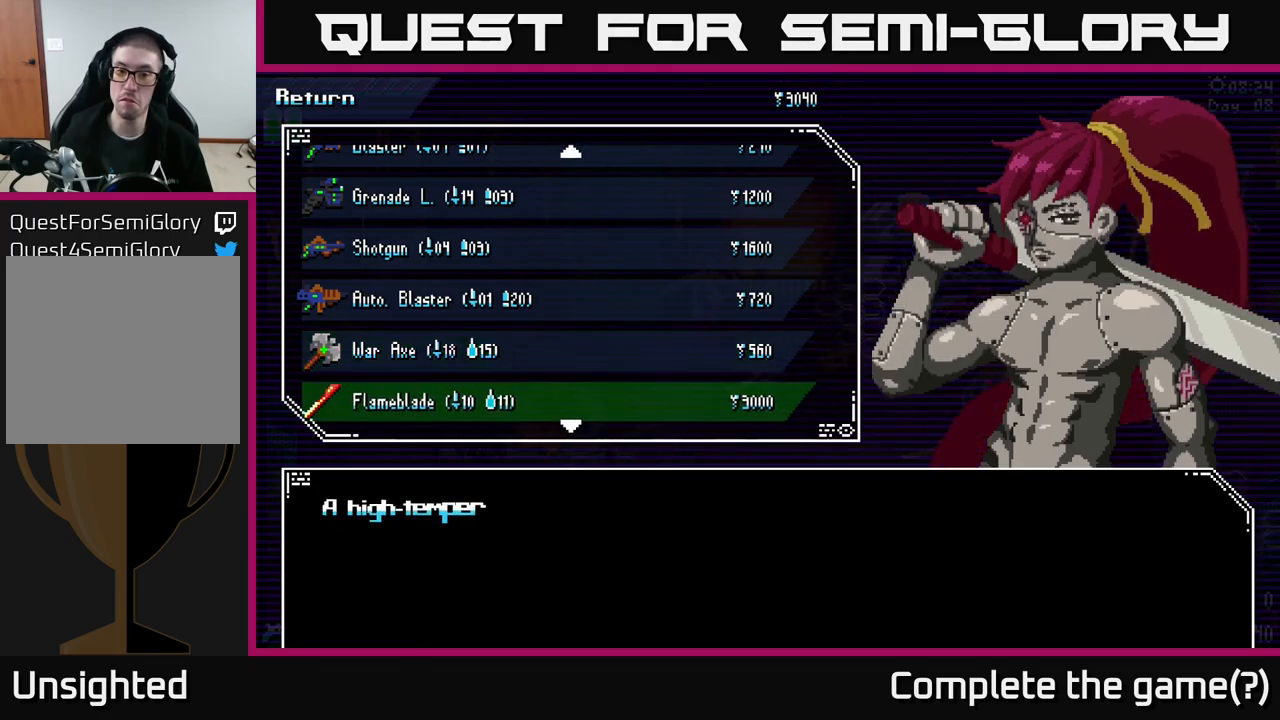
{"buttons": [], "left_stick": "center", "right_stick": "center", "events": [[133, "left_stick", "center"], [216, "left_stick", "down"], [400, "left_stick", "center"]]}
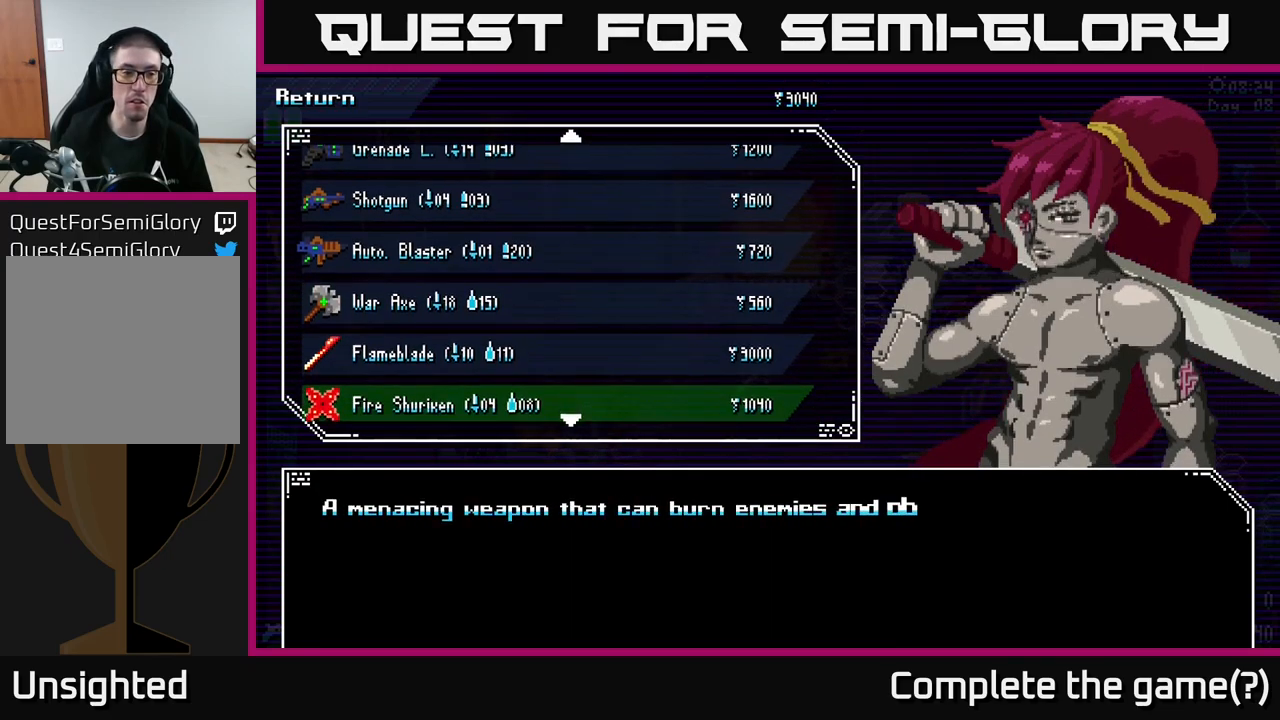
{"buttons": [], "left_stick": "center", "right_stick": "center", "events": [[33, "left_stick", "down"], [216, "left_stick", "center"]]}
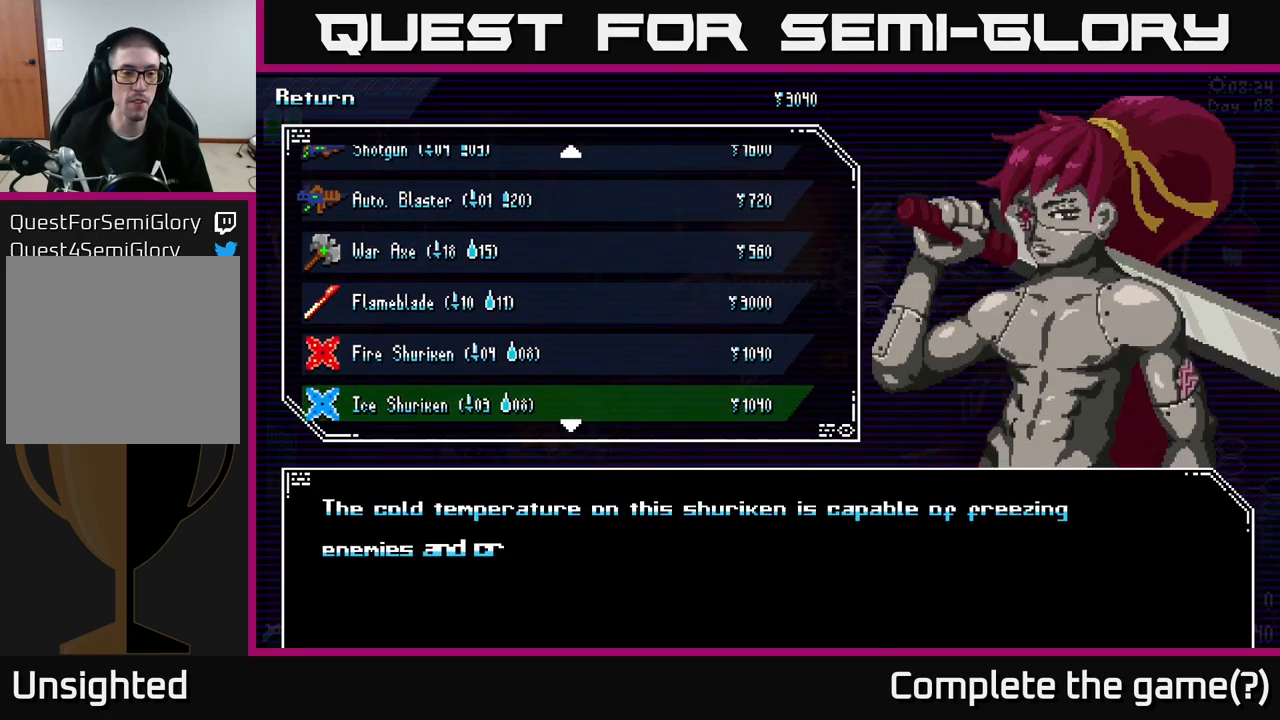
{"buttons": [], "left_stick": "center", "right_stick": "center", "events": [[166, "left_stick", "up"], [283, "left_stick", "center"]]}
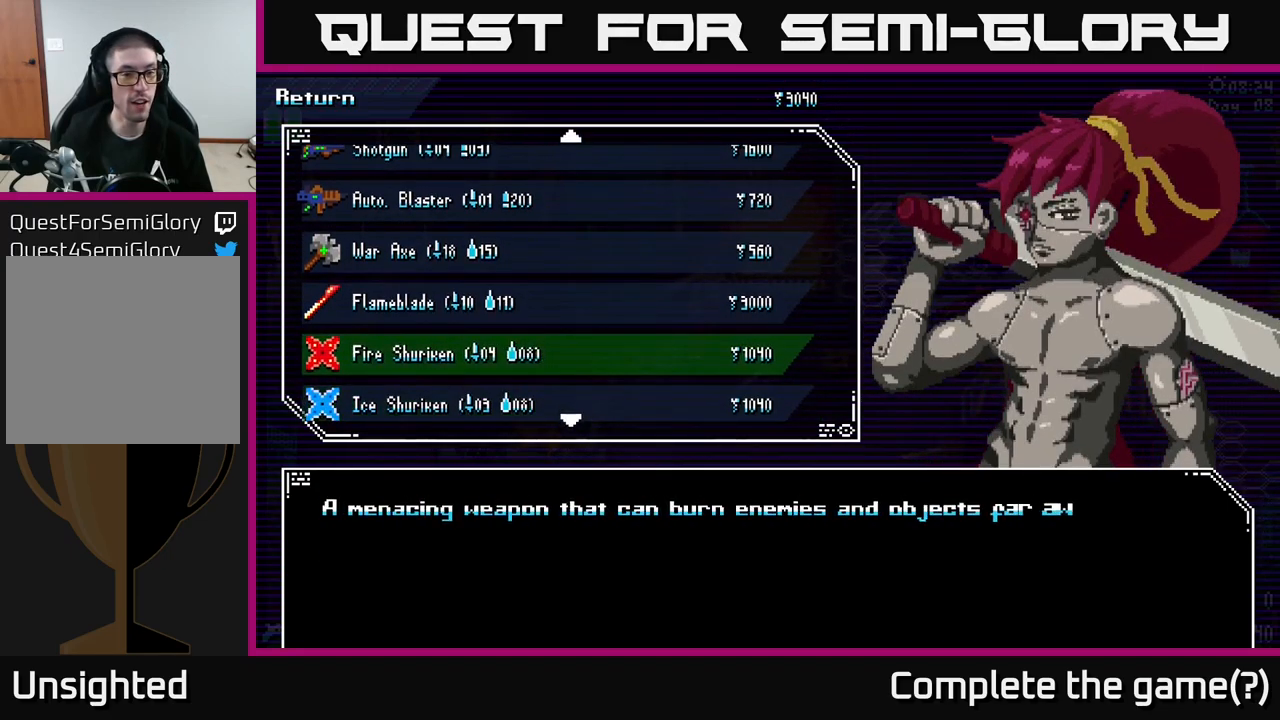
{"buttons": [], "left_stick": "center", "right_stick": "center", "events": []}
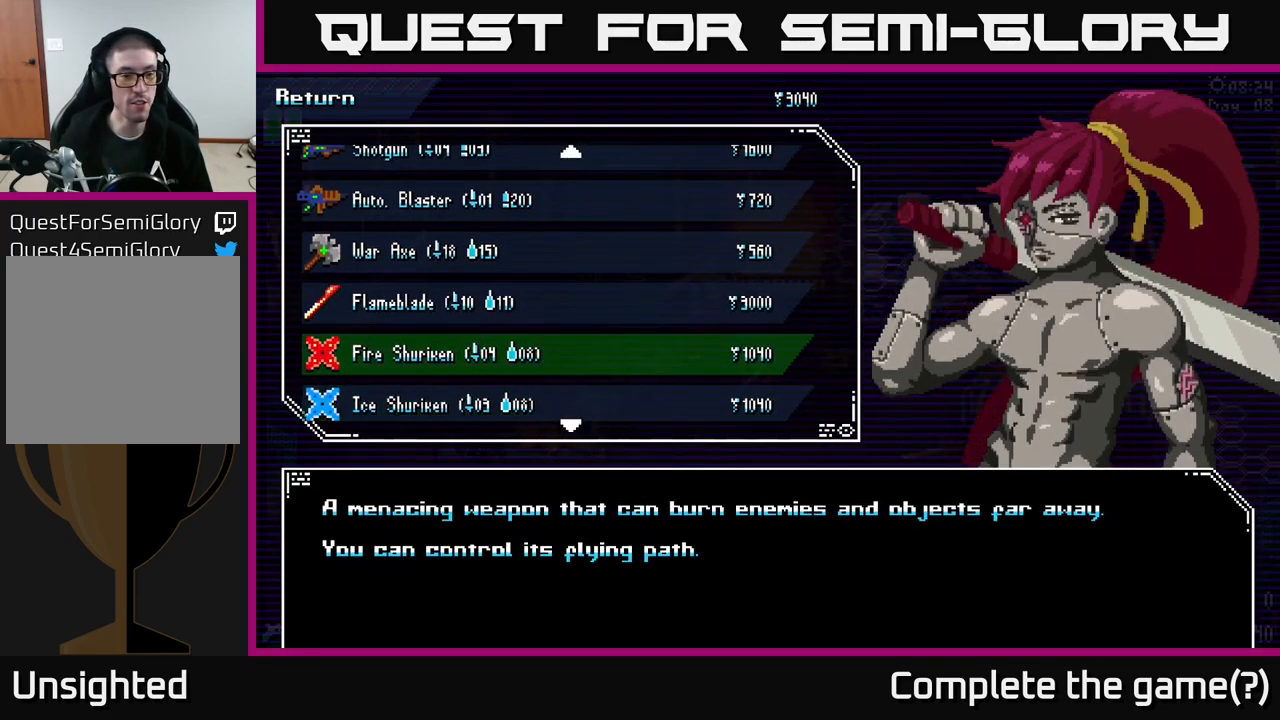
{"buttons": [], "left_stick": "down", "right_stick": "center", "events": [[483, "left_stick", "down"]]}
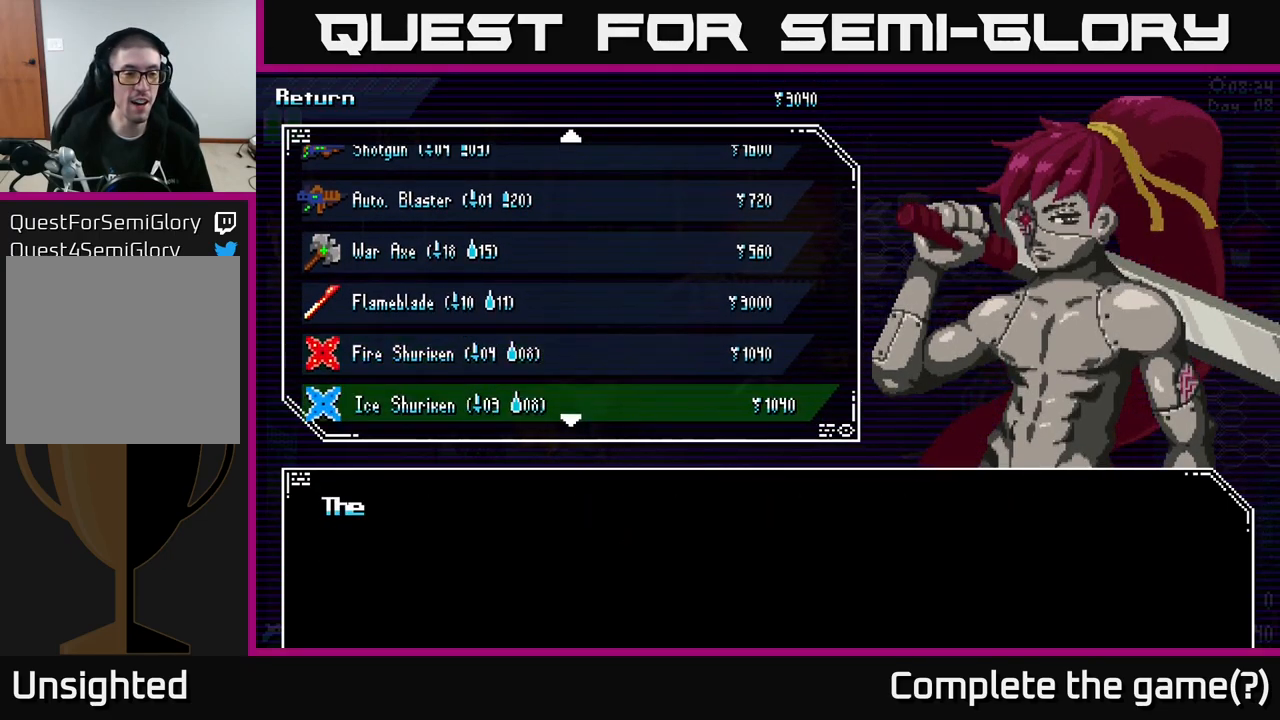
{"buttons": [], "left_stick": "center", "right_stick": "center", "events": [[200, "left_stick", "center"]]}
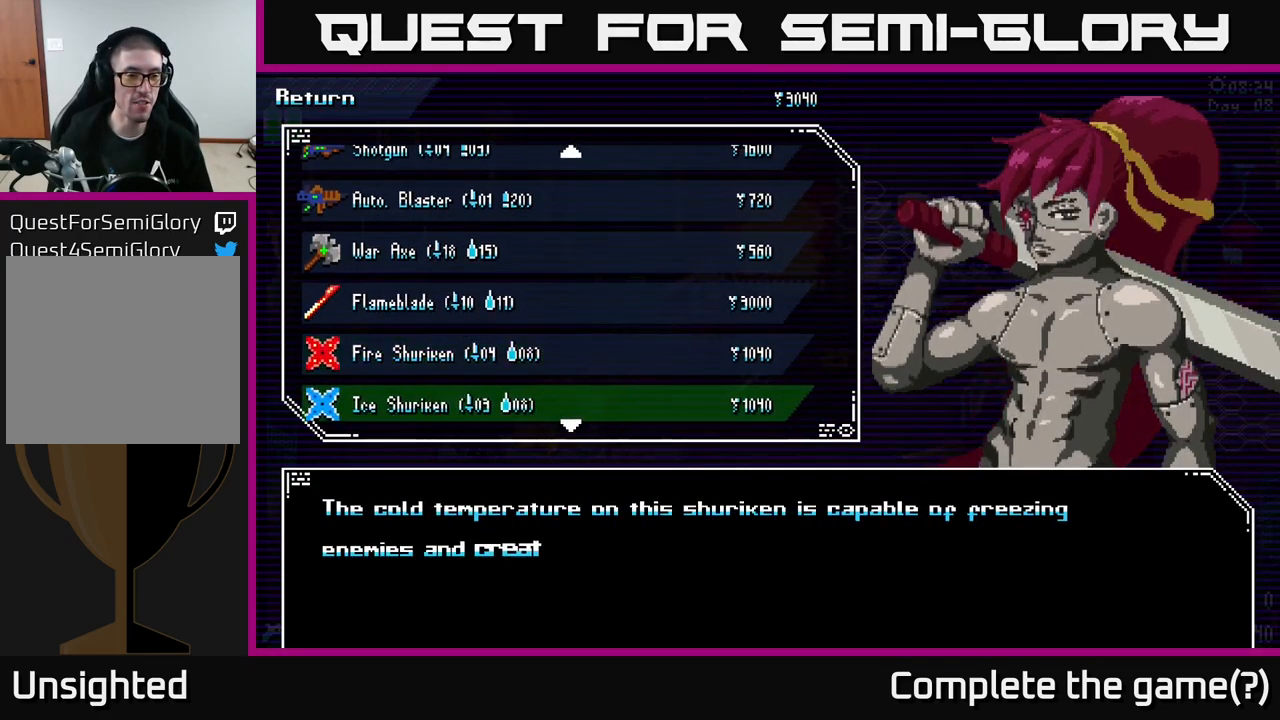
{"buttons": [], "left_stick": "center", "right_stick": "center", "events": []}
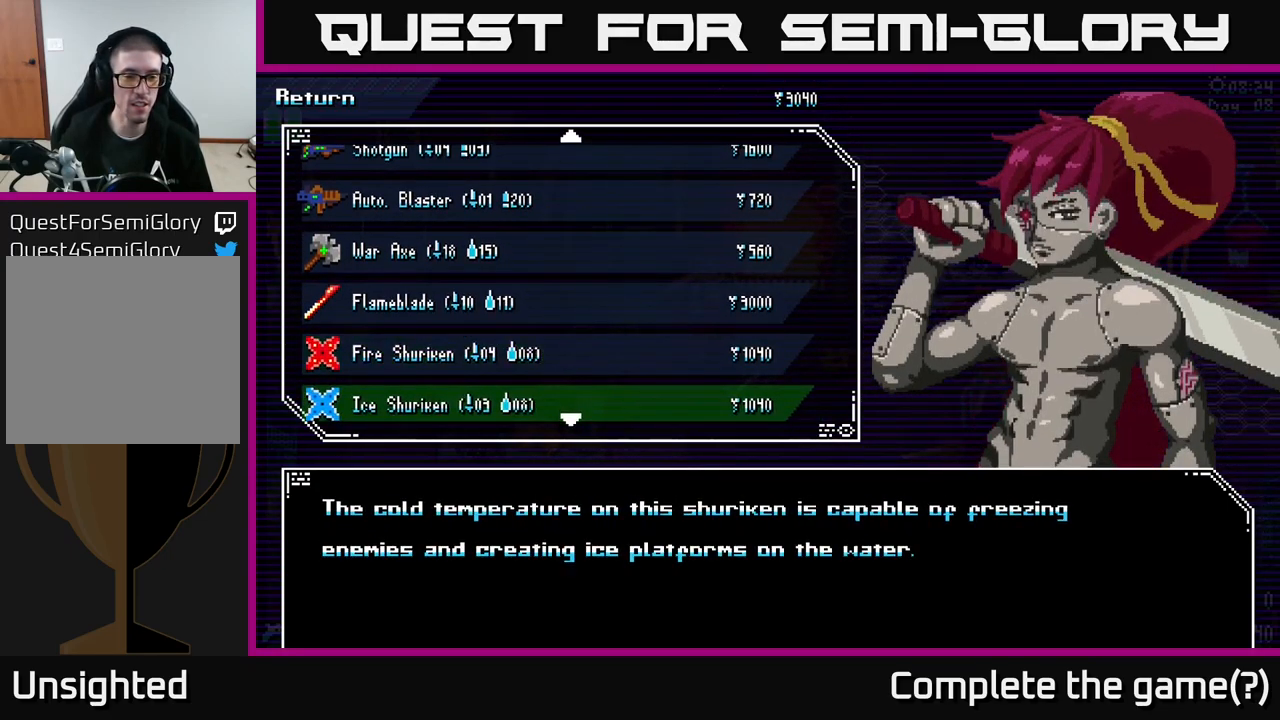
{"buttons": [], "left_stick": "center", "right_stick": "center", "events": []}
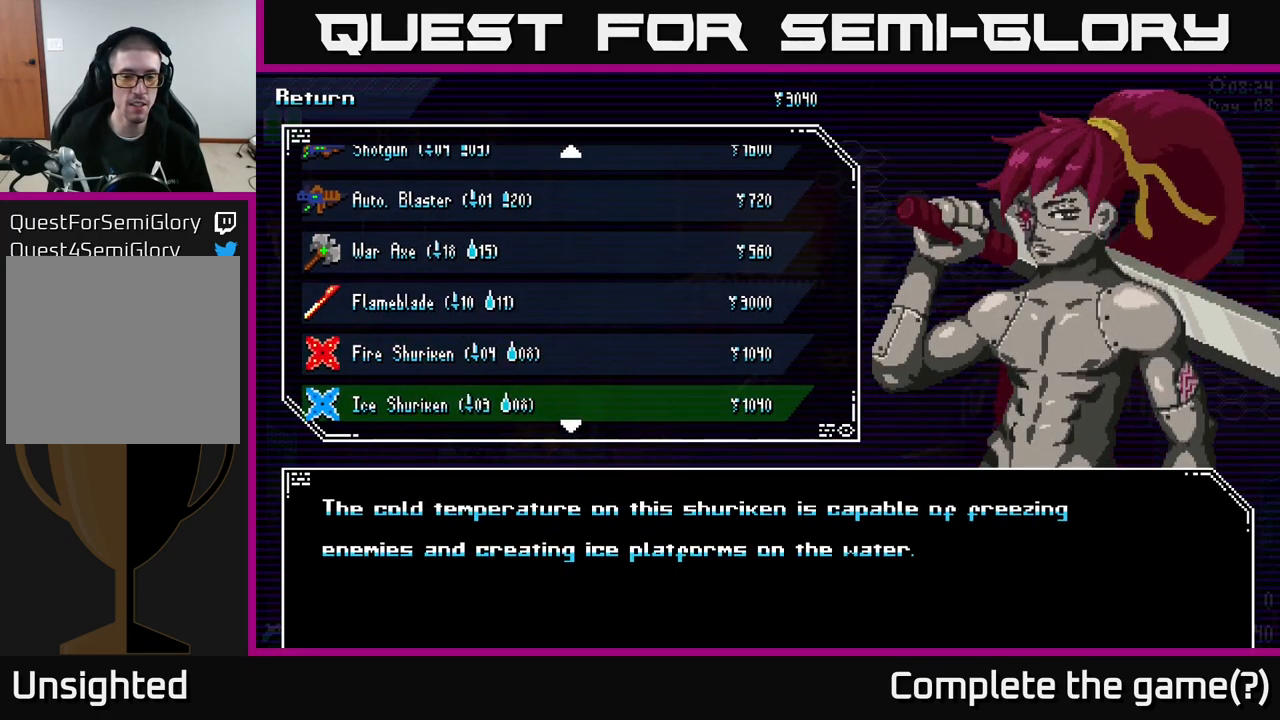
{"buttons": [], "left_stick": "center", "right_stick": "center", "events": []}
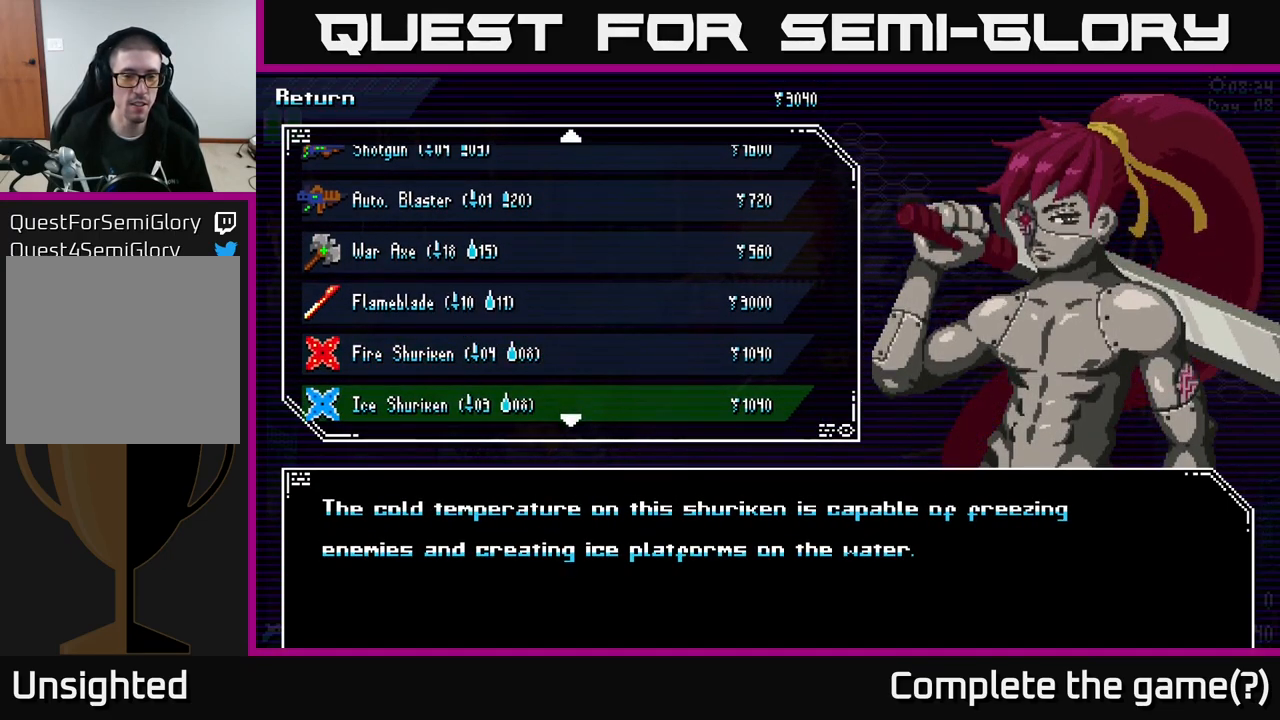
{"buttons": [], "left_stick": "down", "right_stick": "center", "events": [[433, "left_stick", "down"]]}
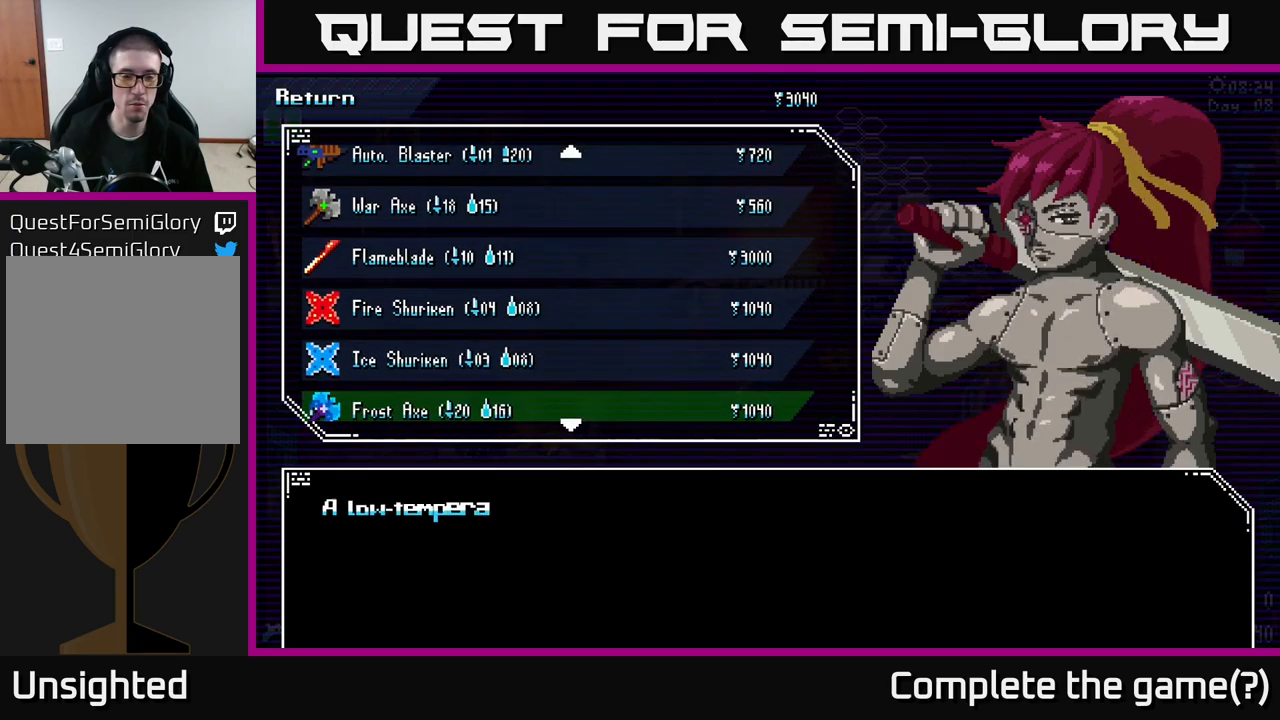
{"buttons": [], "left_stick": "center", "right_stick": "center", "events": [[150, "left_stick", "center"], [283, "left_stick", "down"], [467, "left_stick", "center"]]}
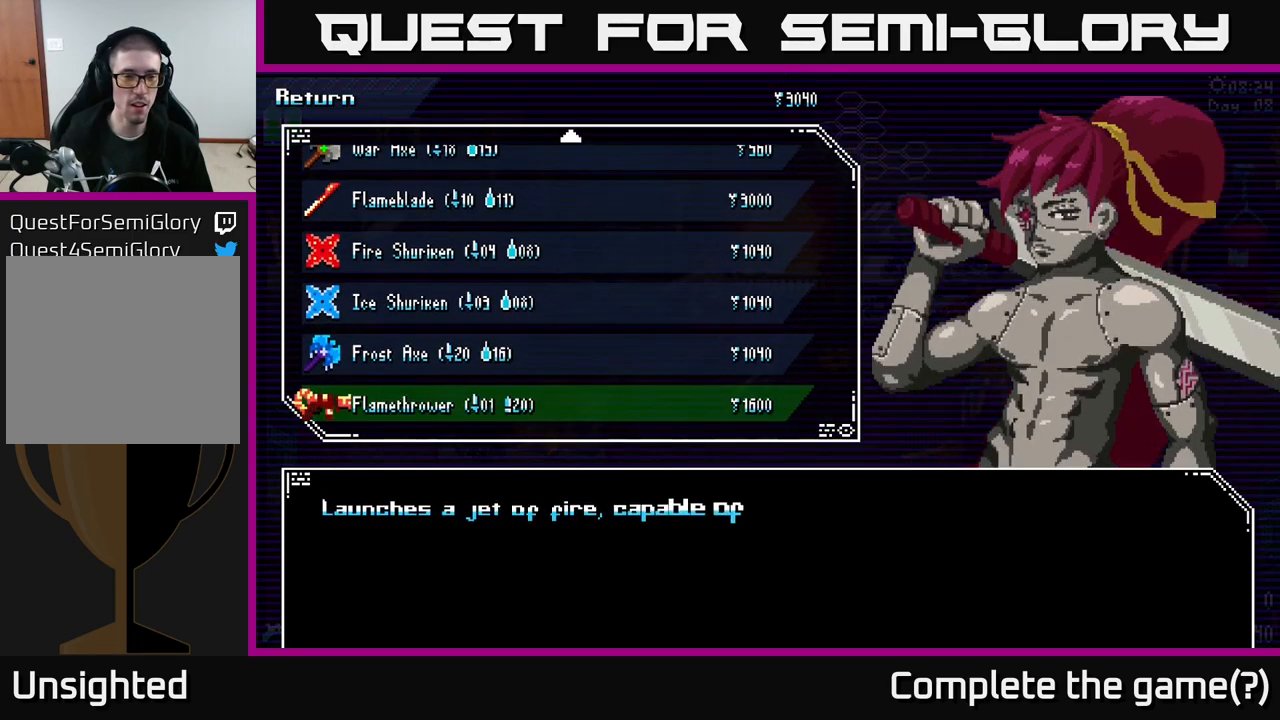
{"buttons": [], "left_stick": "center", "right_stick": "center", "events": [[300, "left_stick", "up"], [483, "left_stick", "center"]]}
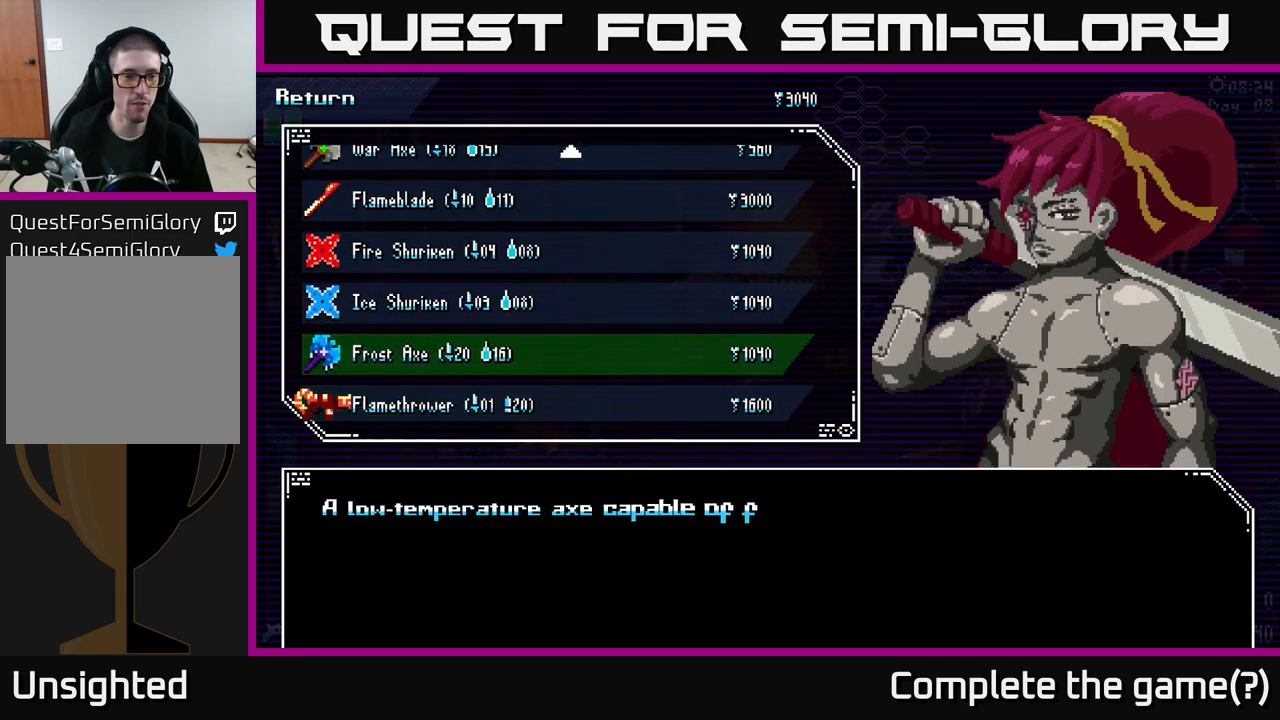
{"buttons": [], "left_stick": "center", "right_stick": "center", "events": []}
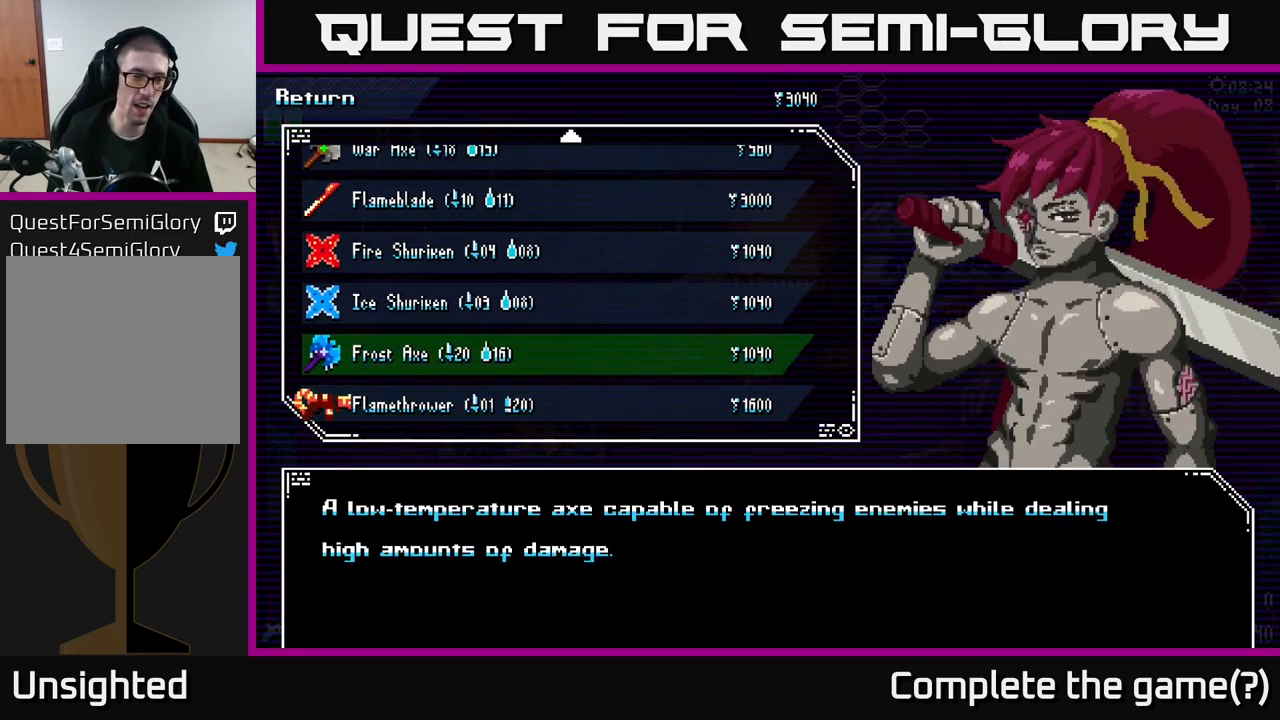
{"buttons": [], "left_stick": "center", "right_stick": "center", "events": []}
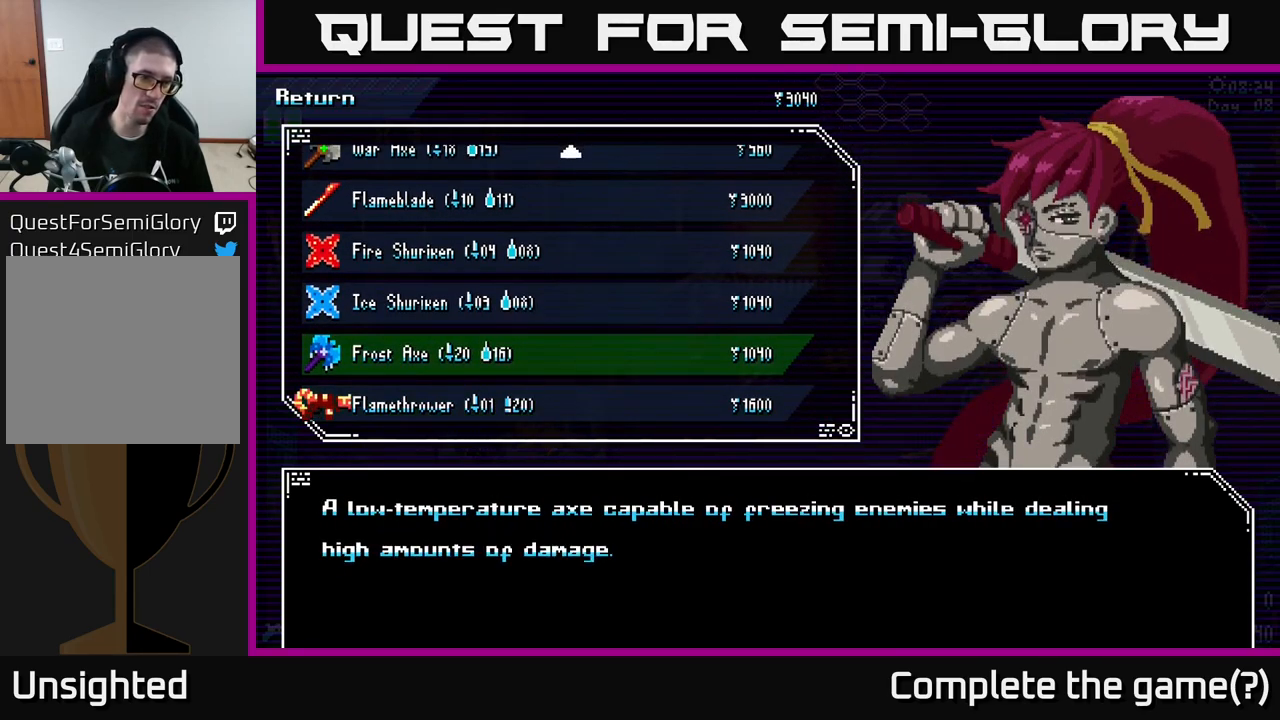
{"buttons": [], "left_stick": "center", "right_stick": "center", "events": []}
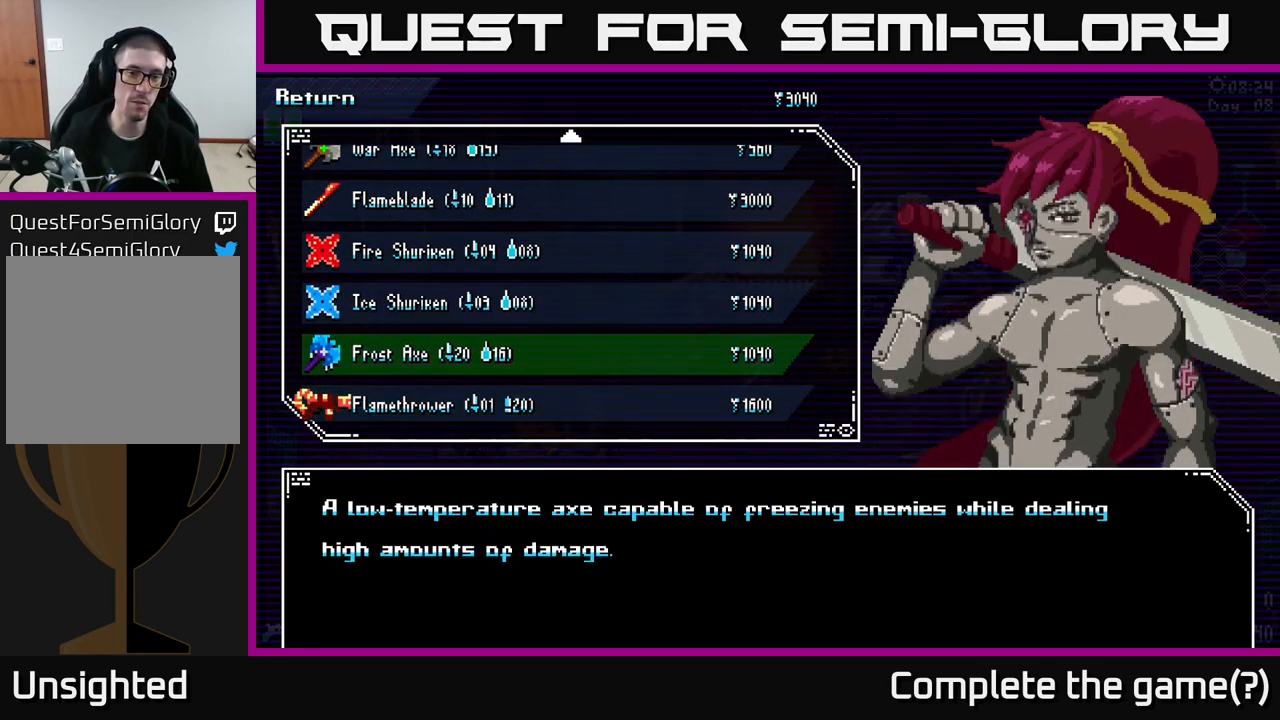
{"buttons": [], "left_stick": "center", "right_stick": "center", "events": []}